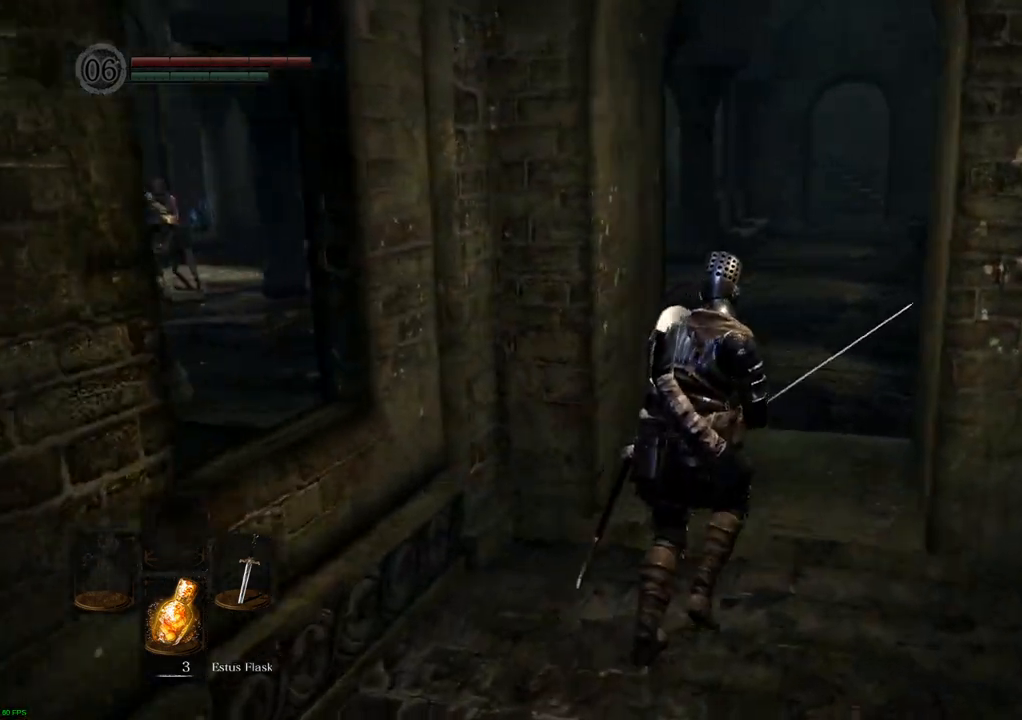
Gameplay with a controller (PlayStation layout); each line is a JSON object with the inputs held at the frame after it. "events" lists button and stick changes between this image and that frame as [ms after this image, input, new state], when the widget could be followed in between. Not read: L3 R3.
{"buttons": [], "left_stick": "up", "right_stick": "center", "events": []}
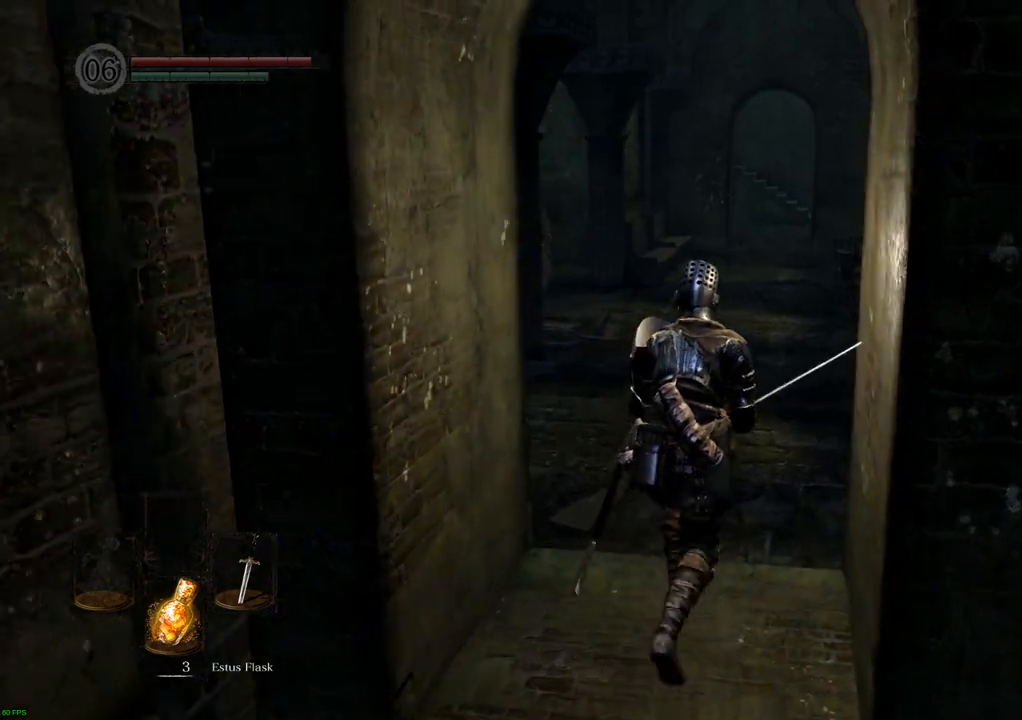
{"buttons": [], "left_stick": "down", "right_stick": "center", "events": [[133, "left_stick", "down"]]}
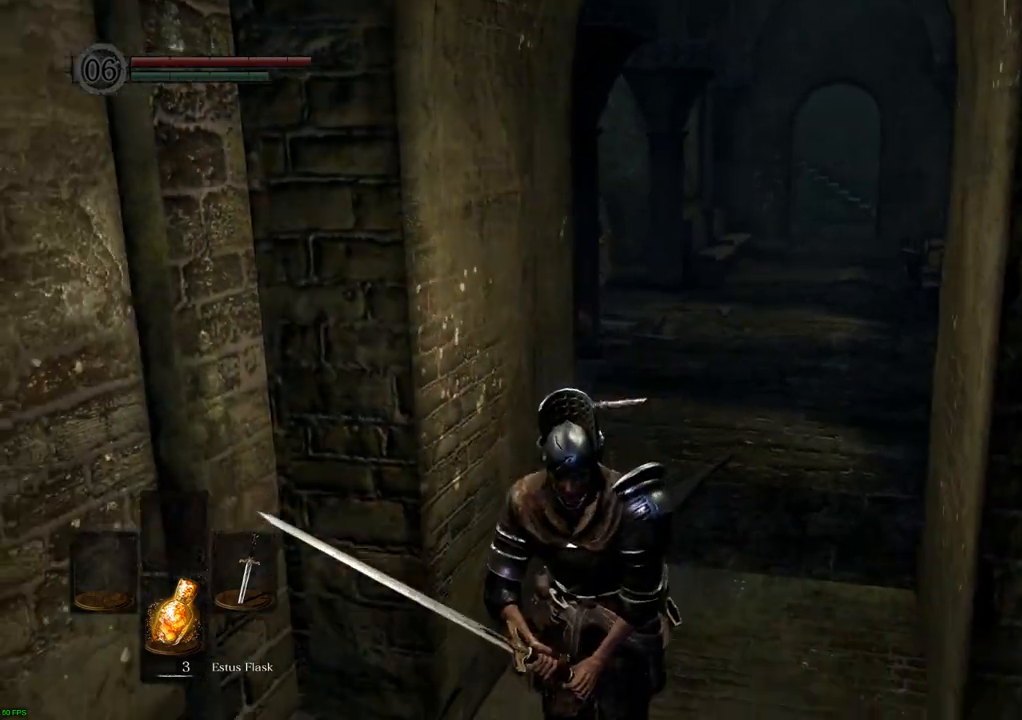
{"buttons": [], "left_stick": "down", "right_stick": "center", "events": [[317, "right_stick", "right"], [467, "right_stick", "center"]]}
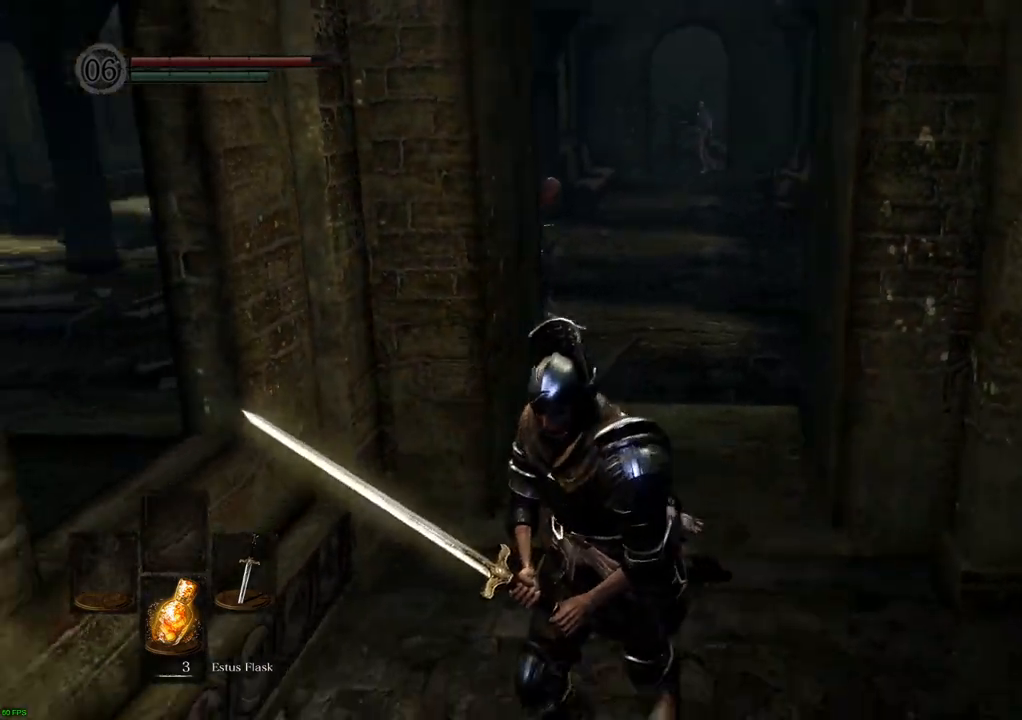
{"buttons": [], "left_stick": "down", "right_stick": "center", "events": []}
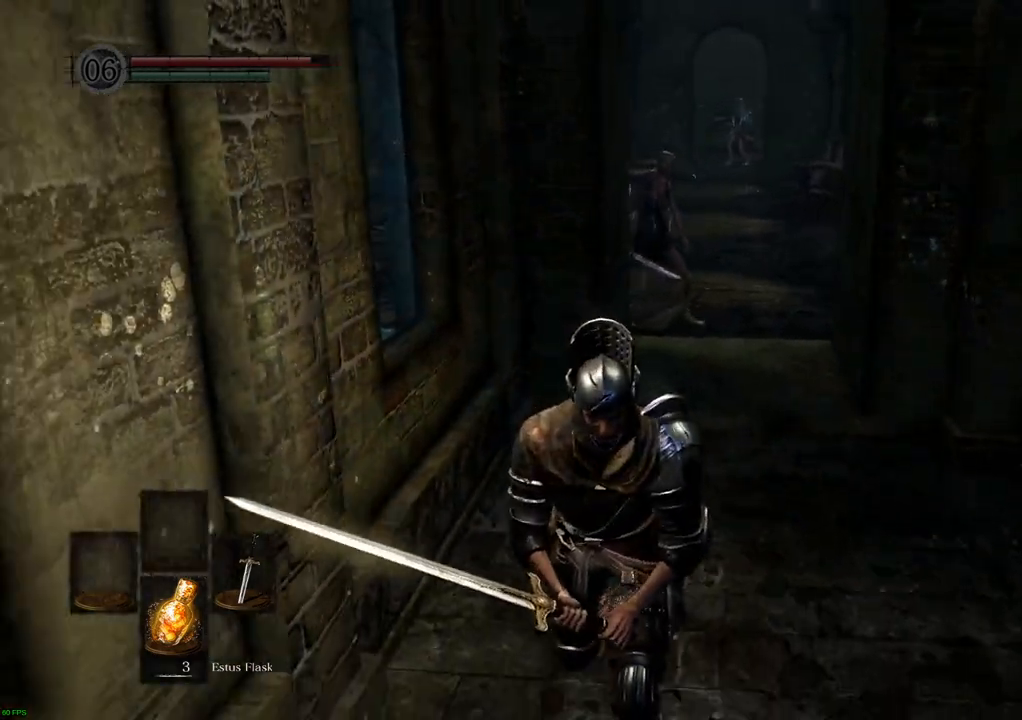
{"buttons": [], "left_stick": "down", "right_stick": "center", "events": []}
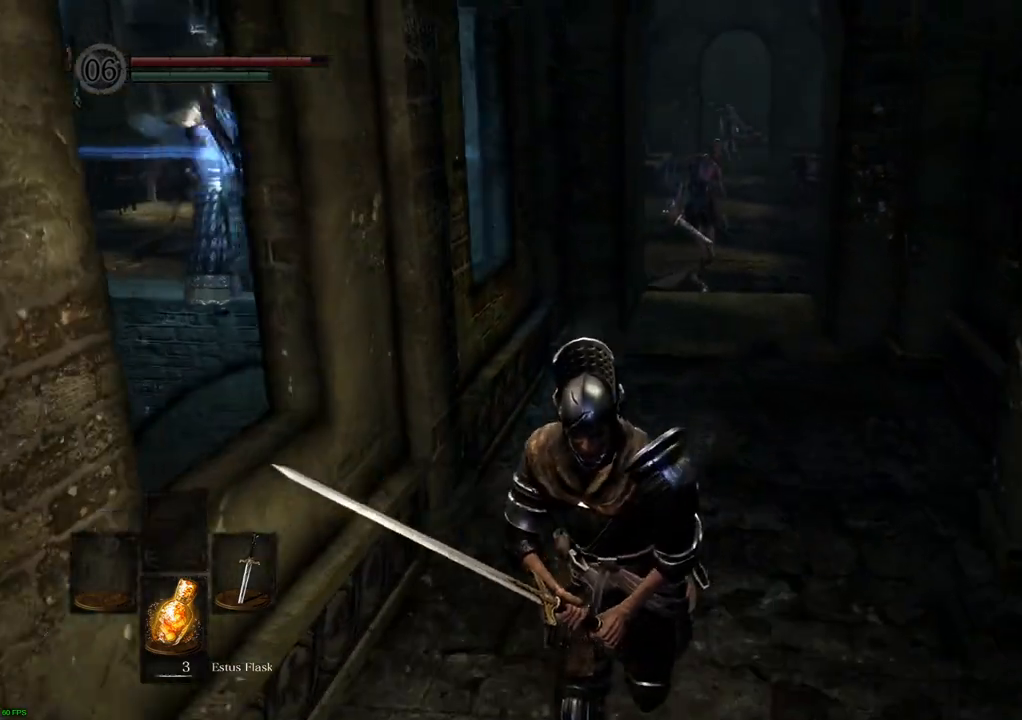
{"buttons": [], "left_stick": "down", "right_stick": "center", "events": []}
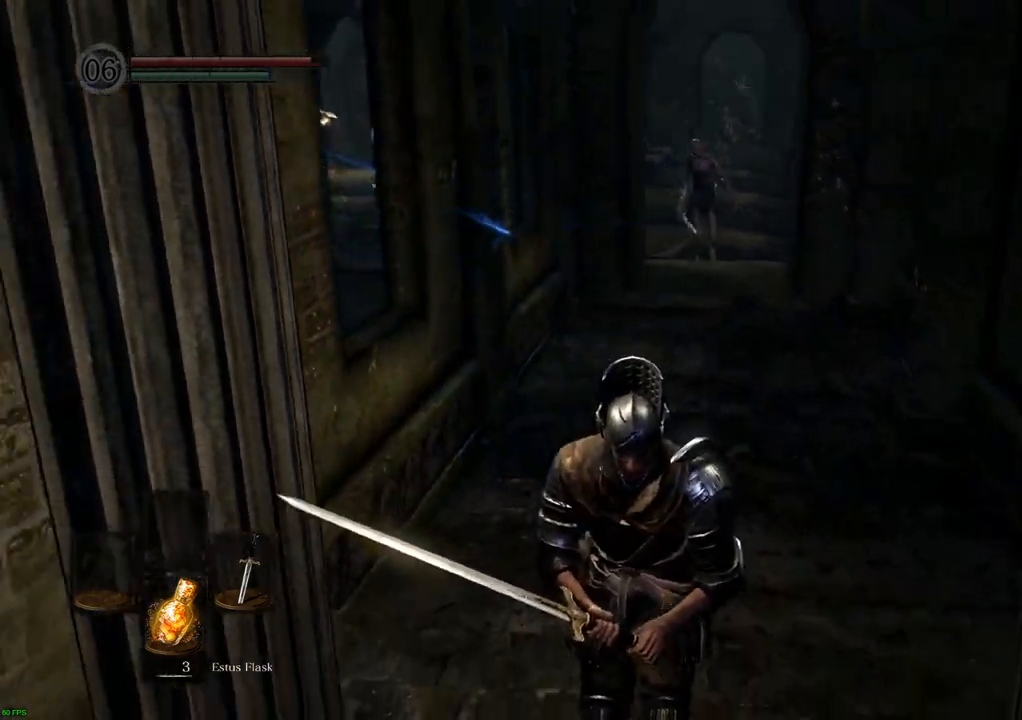
{"buttons": [], "left_stick": "down", "right_stick": "center", "events": [[117, "right_stick", "right"], [217, "right_stick", "center"]]}
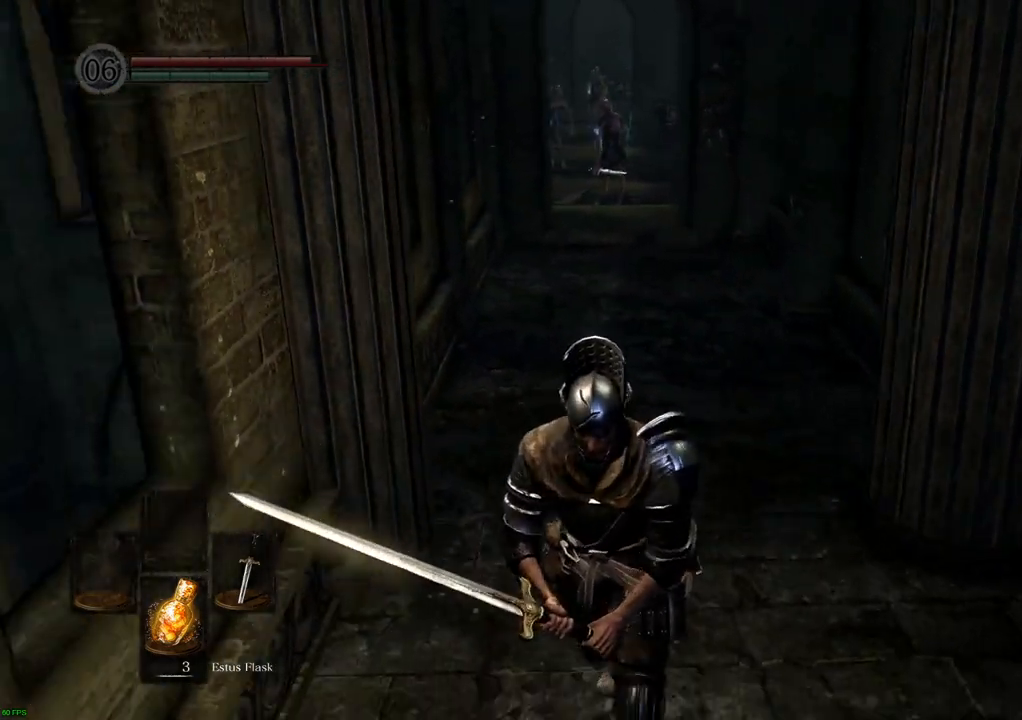
{"buttons": [], "left_stick": "center", "right_stick": "center", "events": [[167, "left_stick", "center"], [217, "left_stick", "up"], [333, "left_stick", "center"]]}
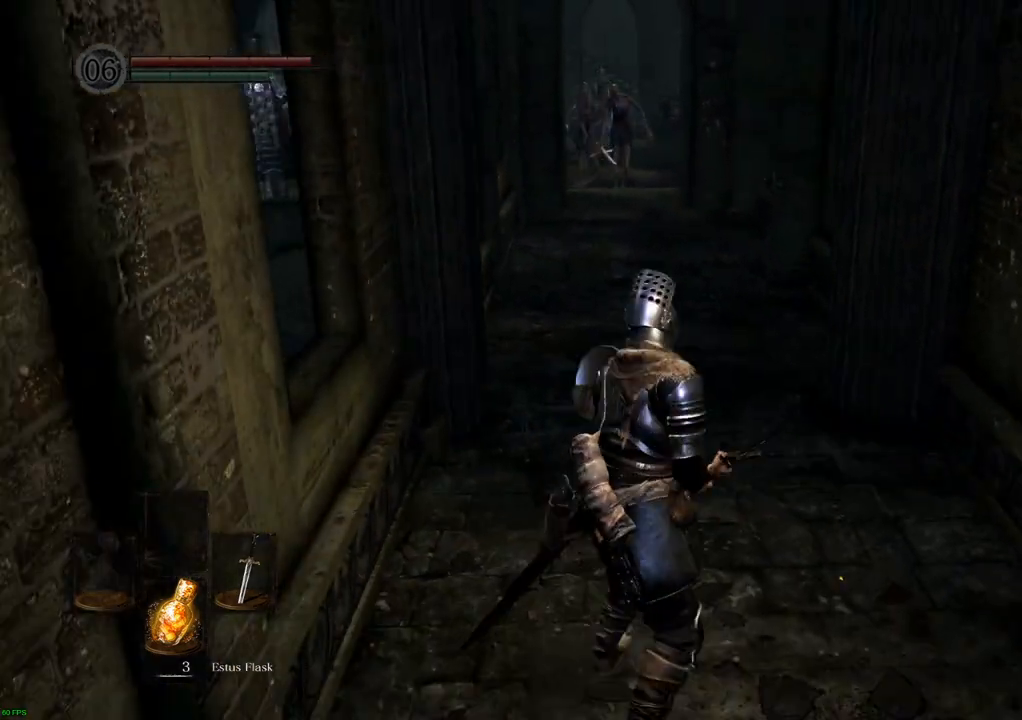
{"buttons": [], "left_stick": "center", "right_stick": "center", "events": [[67, "right_stick", "up-left"], [217, "right_stick", "center"]]}
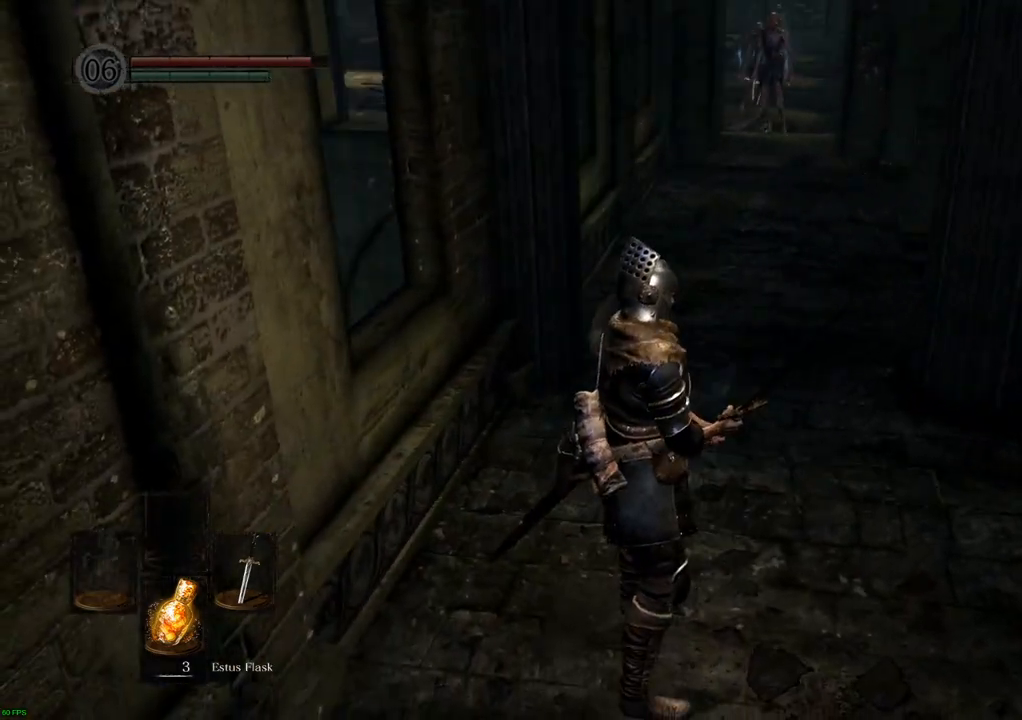
{"buttons": [], "left_stick": "center", "right_stick": "center", "events": [[167, "right_stick", "right"], [267, "right_stick", "center"]]}
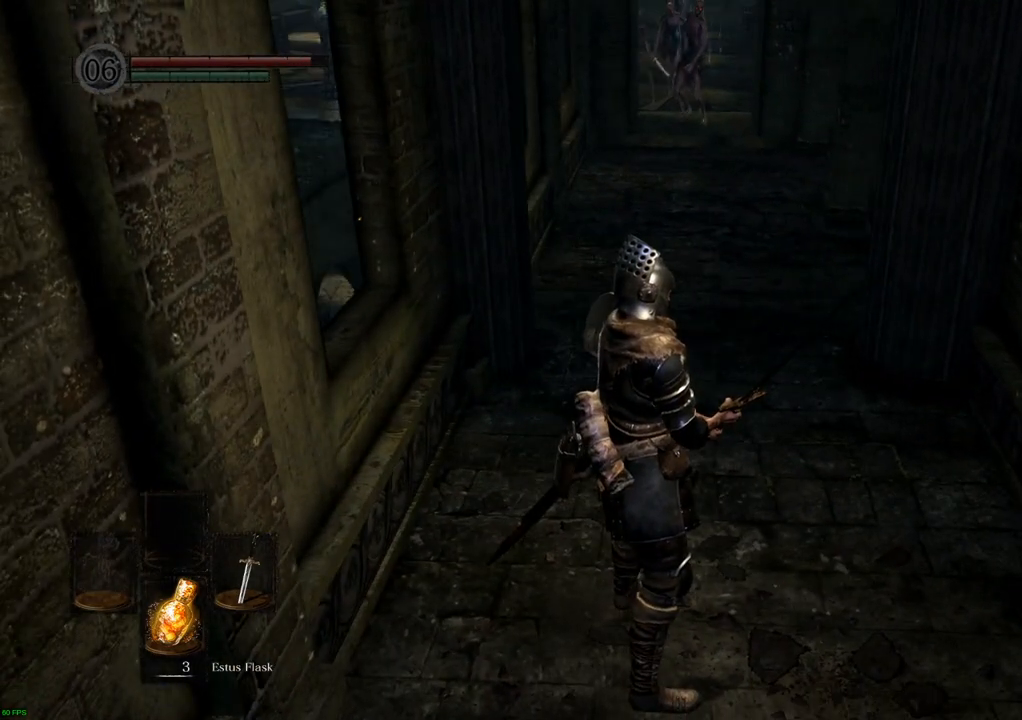
{"buttons": [], "left_stick": "center", "right_stick": "center", "events": [[367, "right_stick", "down"], [467, "right_stick", "center"]]}
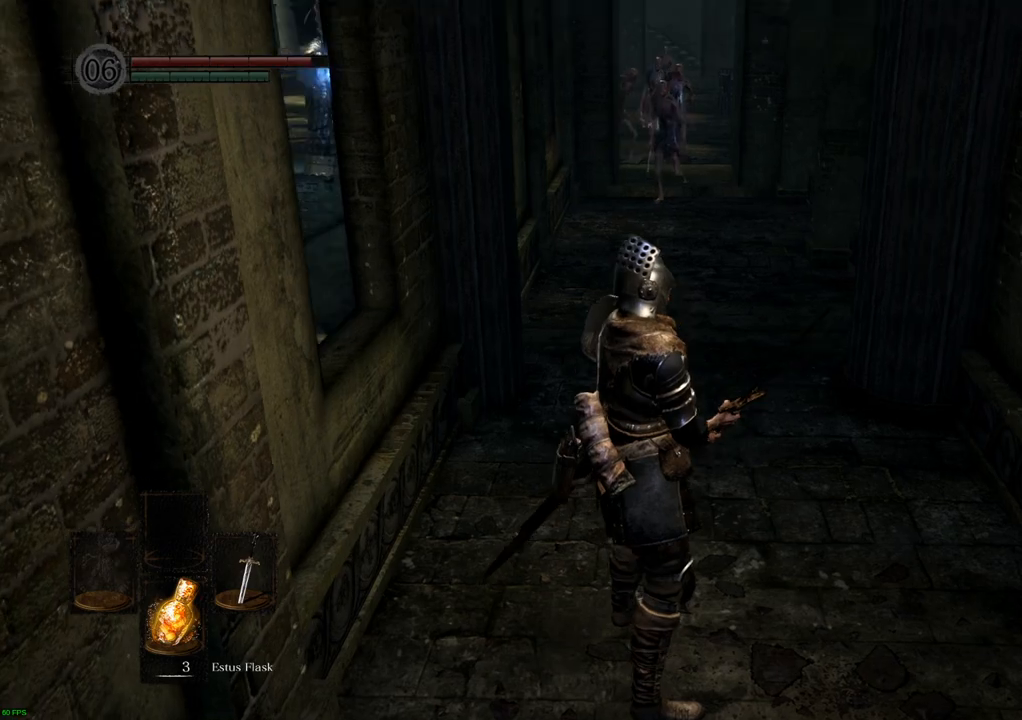
{"buttons": [], "left_stick": "center", "right_stick": "center", "events": [[200, "left_stick", "up"], [367, "left_stick", "center"]]}
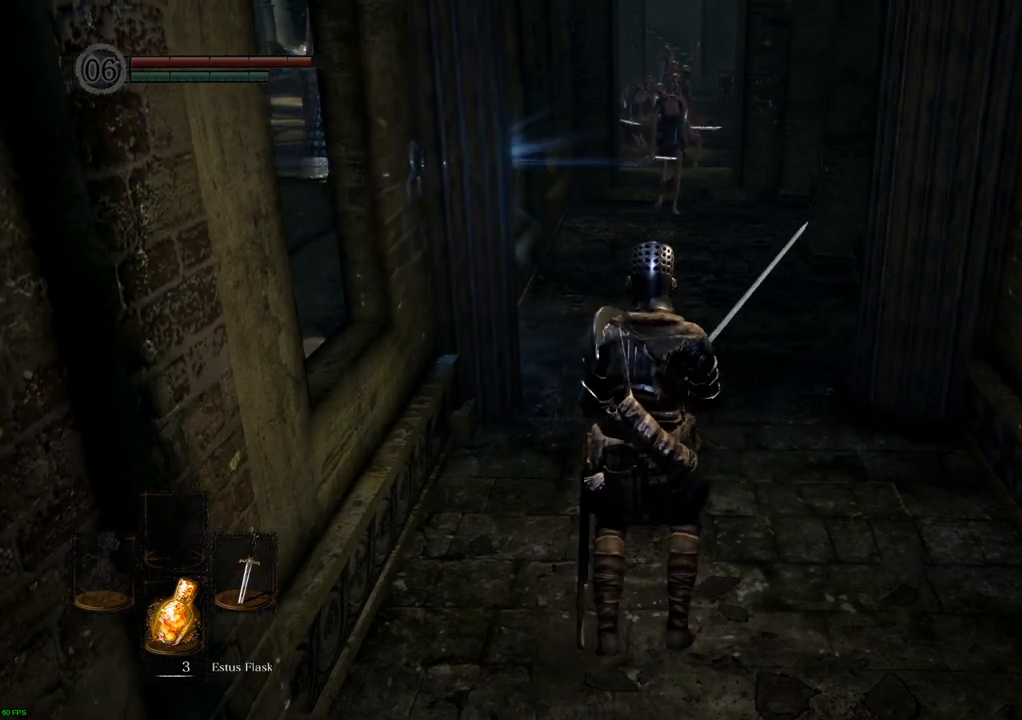
{"buttons": [], "left_stick": "center", "right_stick": "center", "events": []}
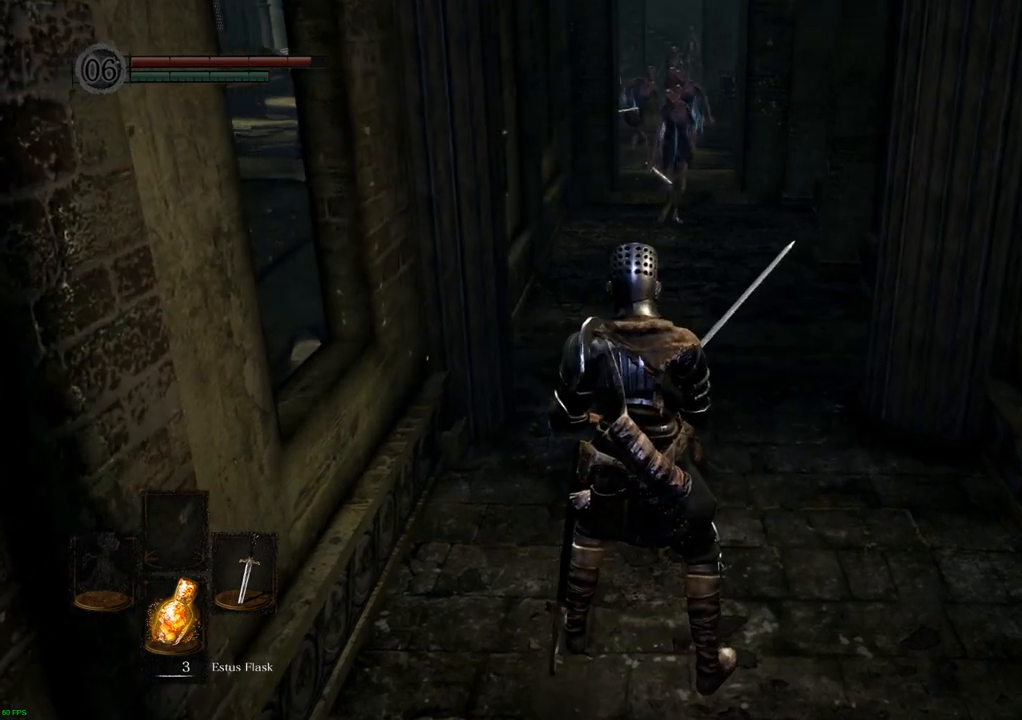
{"buttons": [], "left_stick": "center", "right_stick": "center", "events": []}
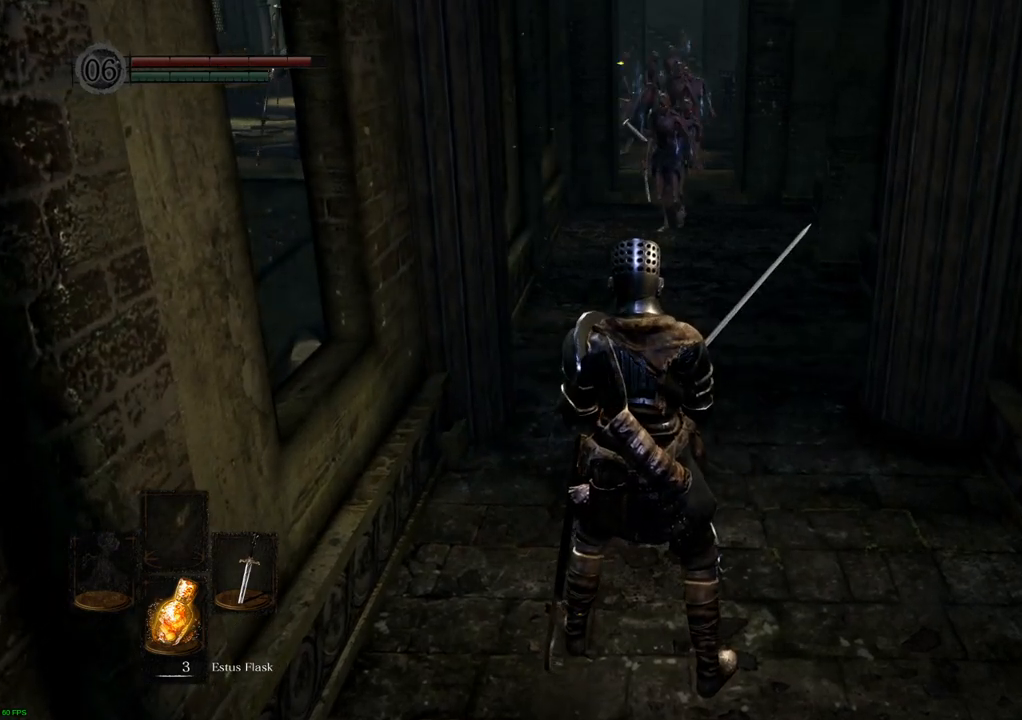
{"buttons": [], "left_stick": "center", "right_stick": "center", "events": []}
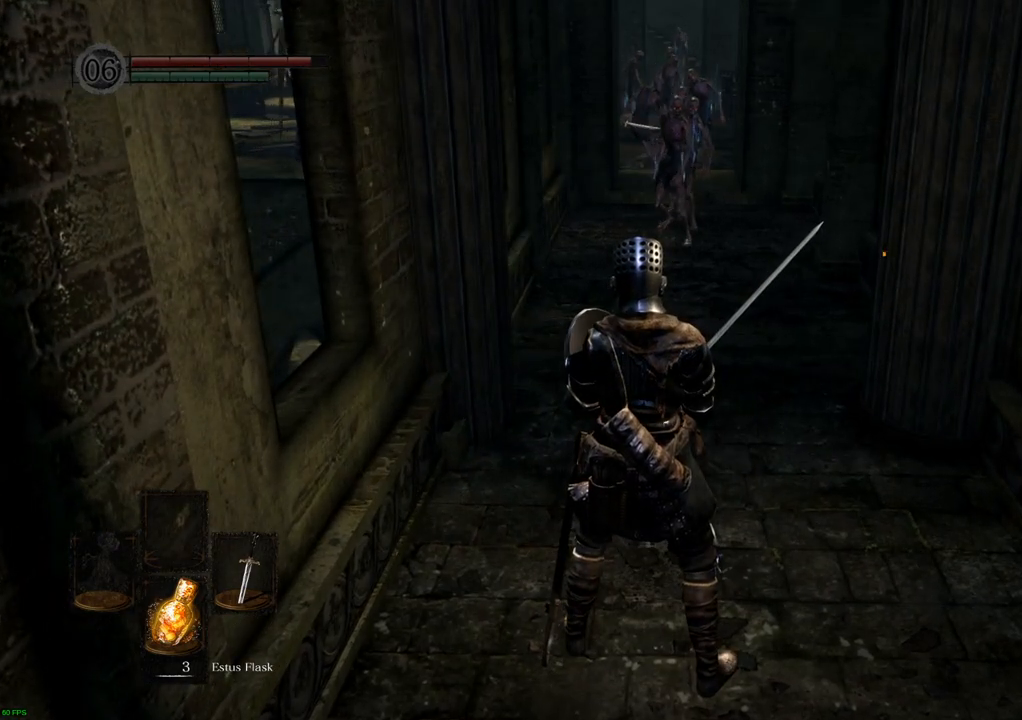
{"buttons": [], "left_stick": "up", "right_stick": "center", "events": [[217, "left_stick", "up"]]}
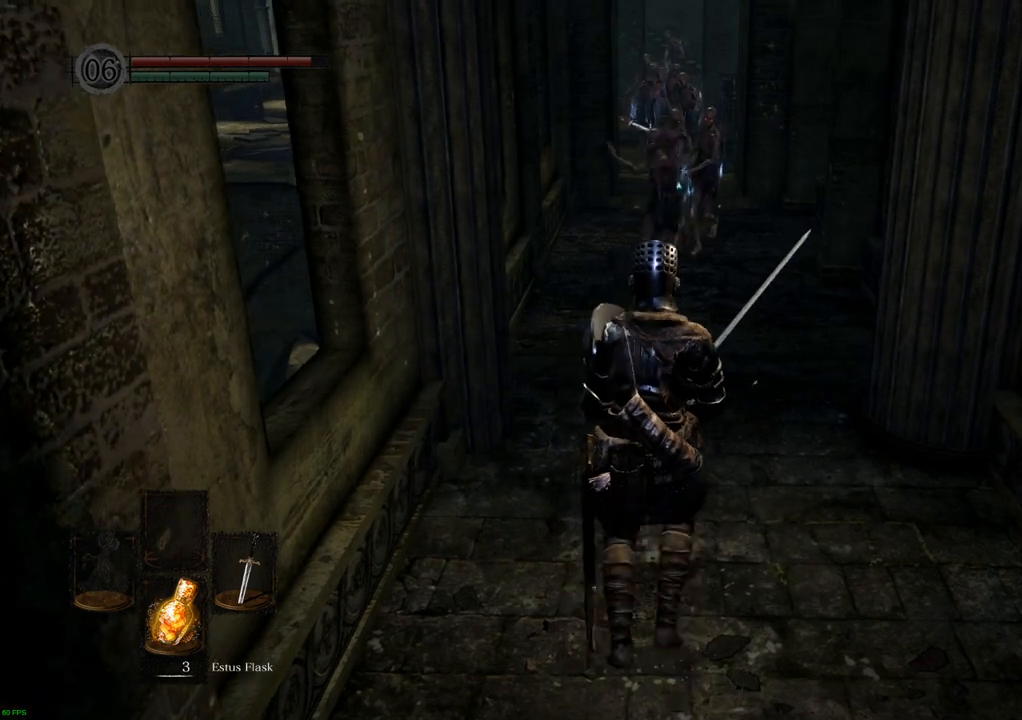
{"buttons": [], "left_stick": "center", "right_stick": "center", "events": [[233, "SQUARE", "down"], [317, "SQUARE", "up"], [417, "left_stick", "center"]]}
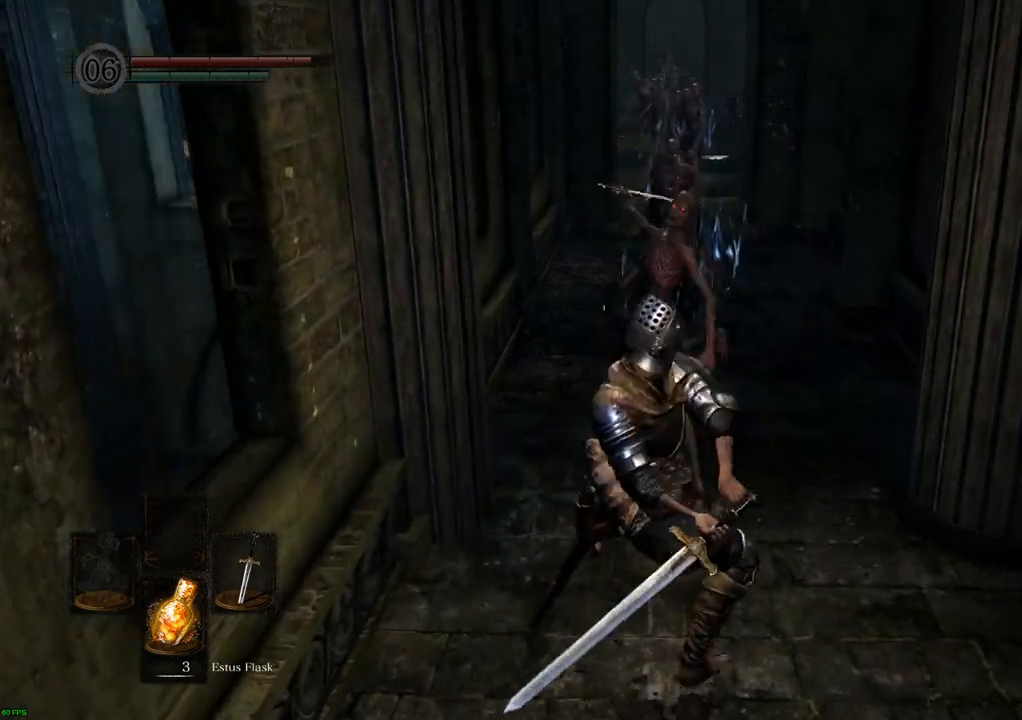
{"buttons": ["SQUARE"], "left_stick": "center", "right_stick": "center", "events": [[333, "SQUARE", "down"], [400, "SQUARE", "up"], [450, "SQUARE", "down"]]}
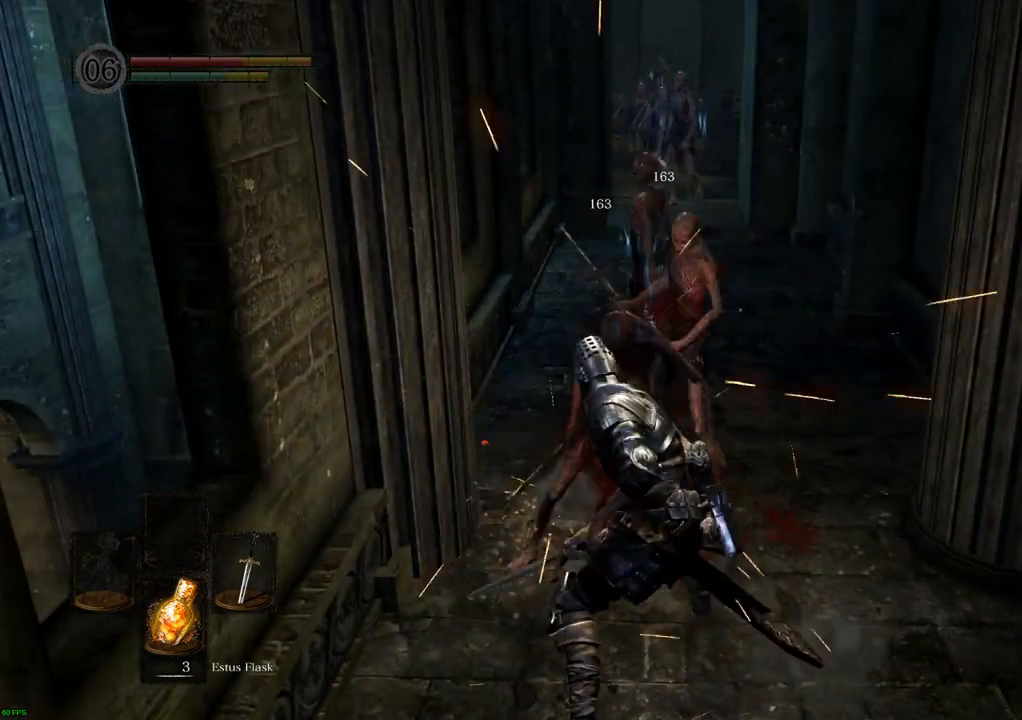
{"buttons": [], "left_stick": "center", "right_stick": "center", "events": [[17, "SQUARE", "up"], [83, "SQUARE", "down"], [150, "SQUARE", "up"], [217, "SQUARE", "down"], [267, "SQUARE", "up"], [417, "SQUARE", "down"], [500, "SQUARE", "up"]]}
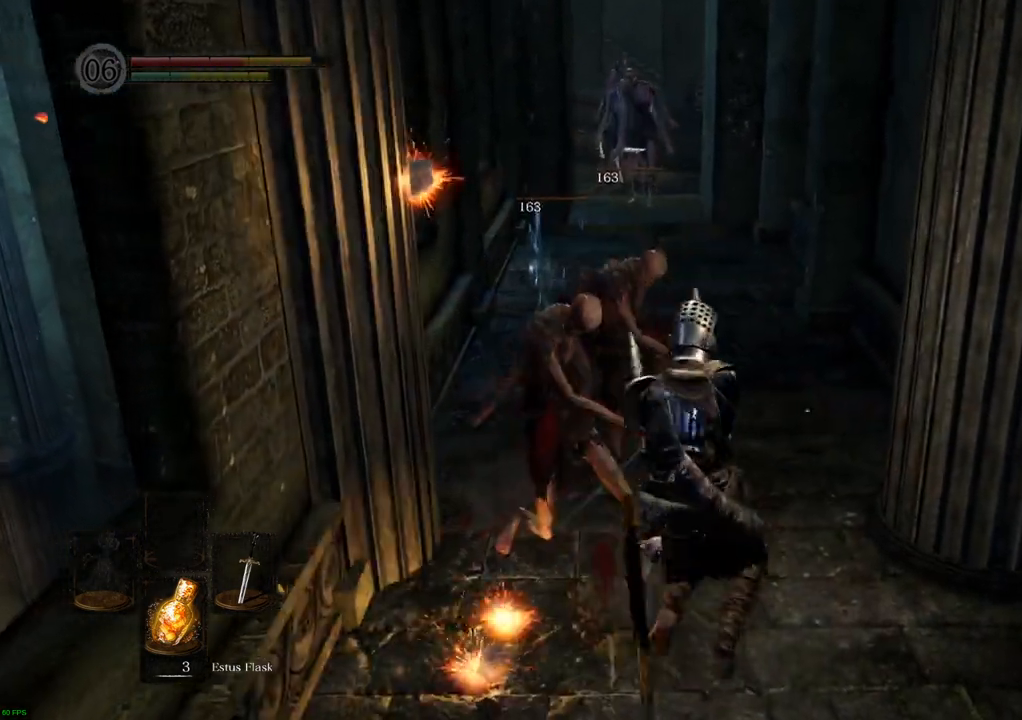
{"buttons": [], "left_stick": "up", "right_stick": "center", "events": [[67, "SQUARE", "down"], [117, "SQUARE", "up"], [167, "SQUARE", "down"], [217, "SQUARE", "up"], [267, "SQUARE", "down"], [367, "SQUARE", "up"], [367, "left_stick", "up"], [417, "SQUARE", "down"], [467, "SQUARE", "up"]]}
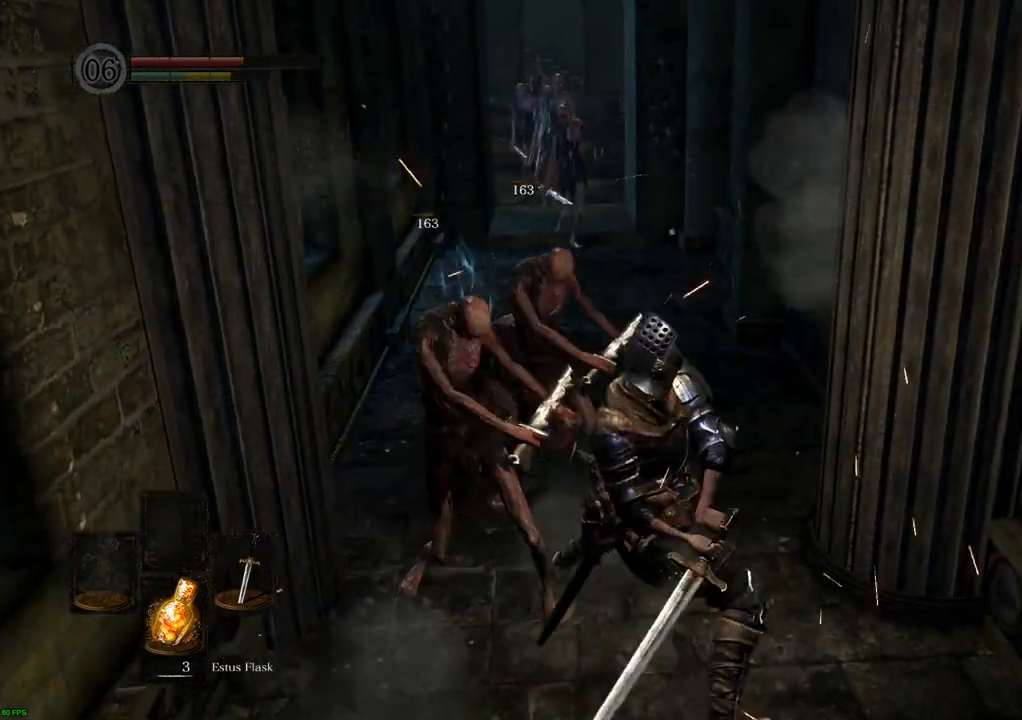
{"buttons": [], "left_stick": "left", "right_stick": "center", "events": [[17, "SQUARE", "down"], [67, "SQUARE", "up"], [133, "SQUARE", "down"], [183, "SQUARE", "up"], [267, "SQUARE", "down"], [317, "SQUARE", "up"], [483, "left_stick", "left"]]}
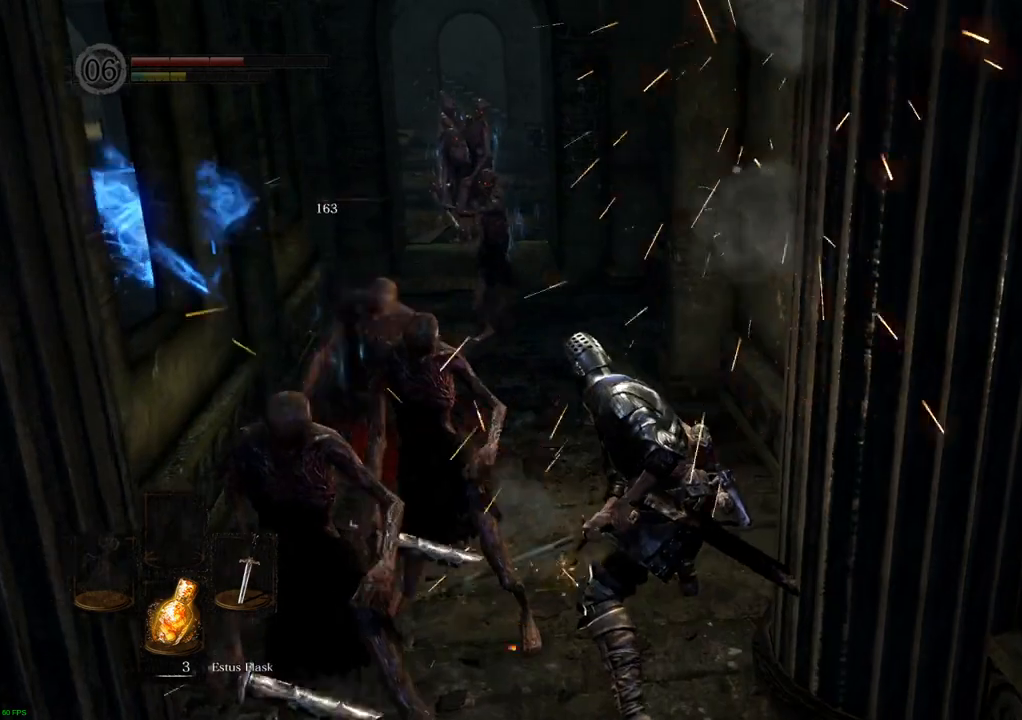
{"buttons": ["SQUARE"], "left_stick": "up-left", "right_stick": "center", "events": [[267, "SQUARE", "down"], [350, "SQUARE", "up"], [417, "SQUARE", "down"], [467, "left_stick", "up-left"]]}
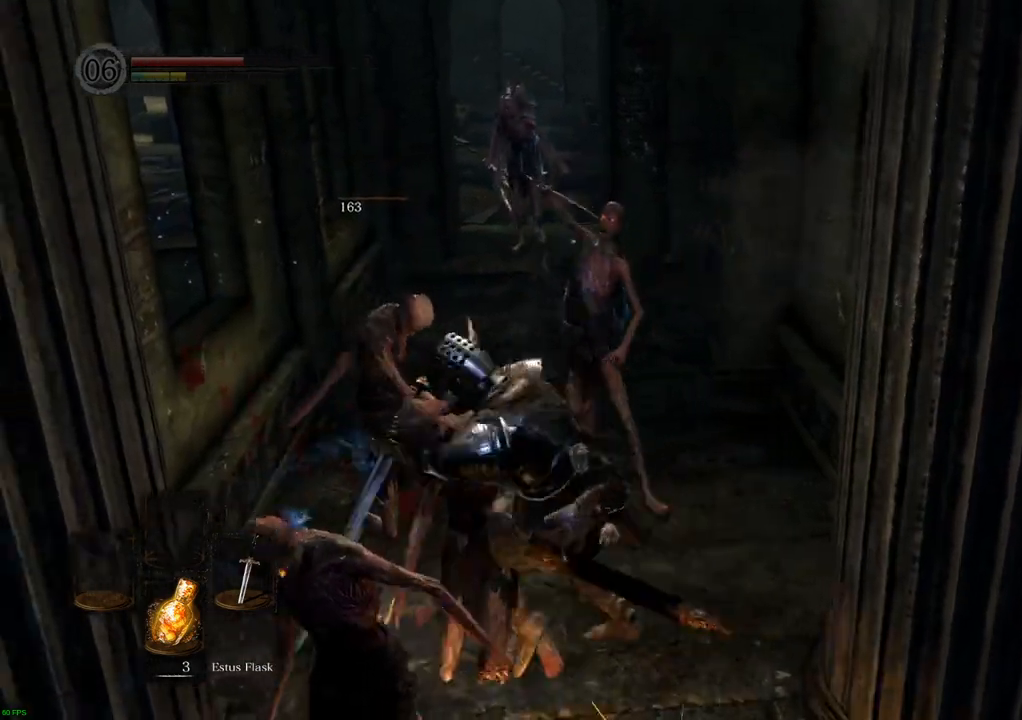
{"buttons": [], "left_stick": "up-right", "right_stick": "center", "events": [[67, "left_stick", "up"], [167, "left_stick", "up-right"], [217, "SQUARE", "up"], [367, "SQUARE", "down"], [450, "SQUARE", "up"]]}
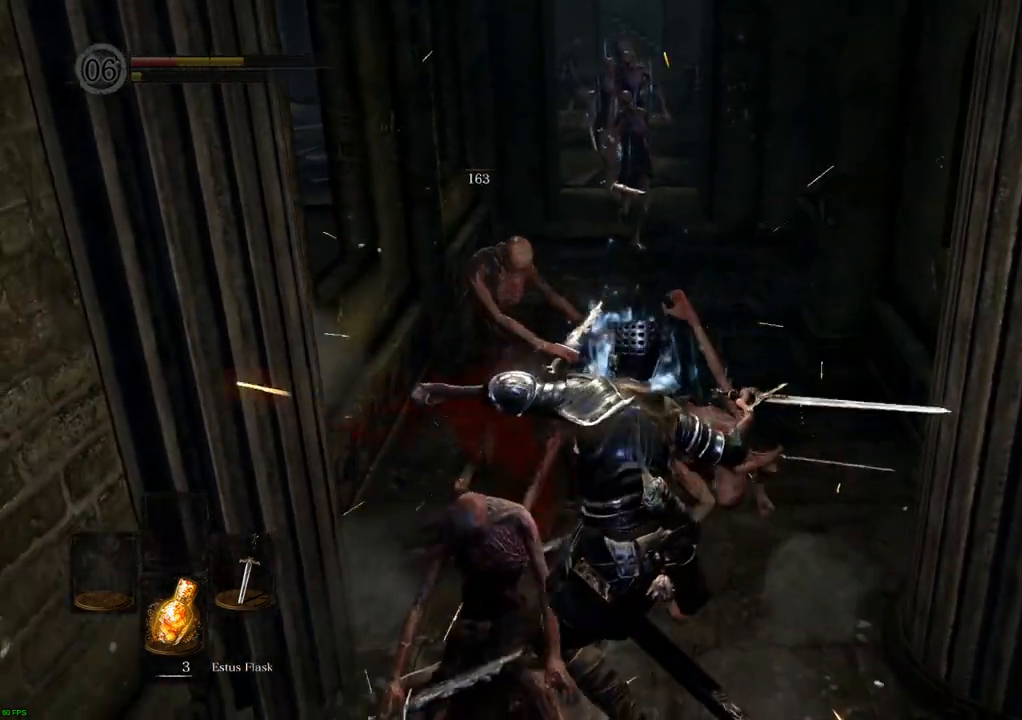
{"buttons": [], "left_stick": "down", "right_stick": "center", "events": [[83, "left_stick", "down-right"], [183, "left_stick", "down"], [350, "CIRCLE", "down"], [467, "CIRCLE", "up"]]}
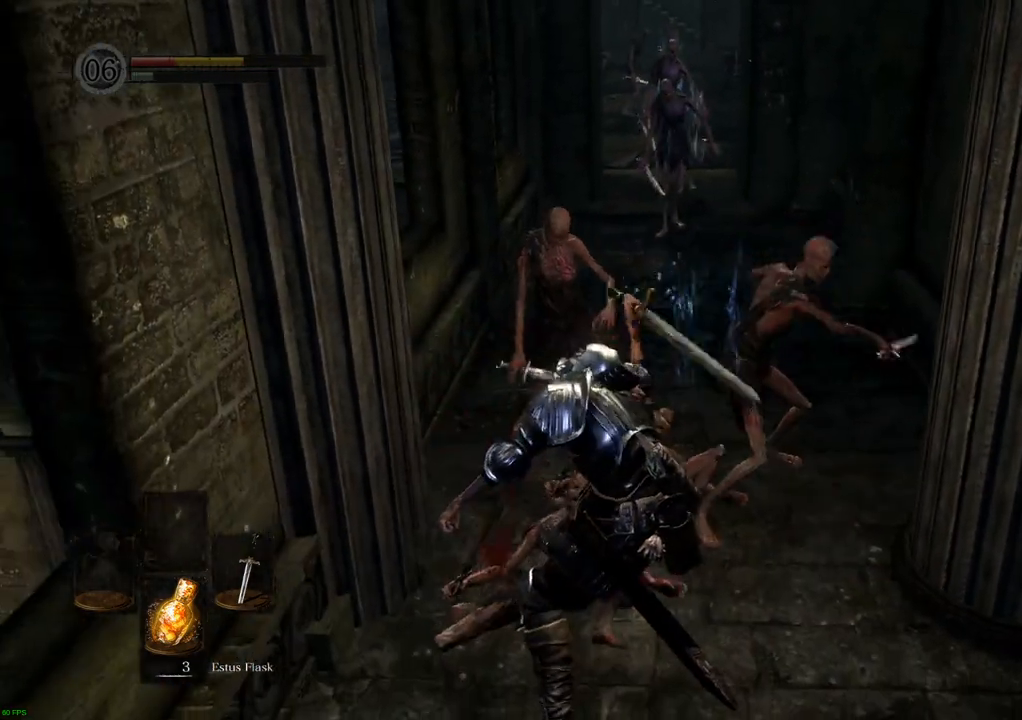
{"buttons": ["CIRCLE"], "left_stick": "down", "right_stick": "center", "events": [[33, "CIRCLE", "down"], [83, "CIRCLE", "up"], [167, "CIRCLE", "down"], [267, "CIRCLE", "up"], [350, "CIRCLE", "down"], [417, "CIRCLE", "up"], [483, "CIRCLE", "down"]]}